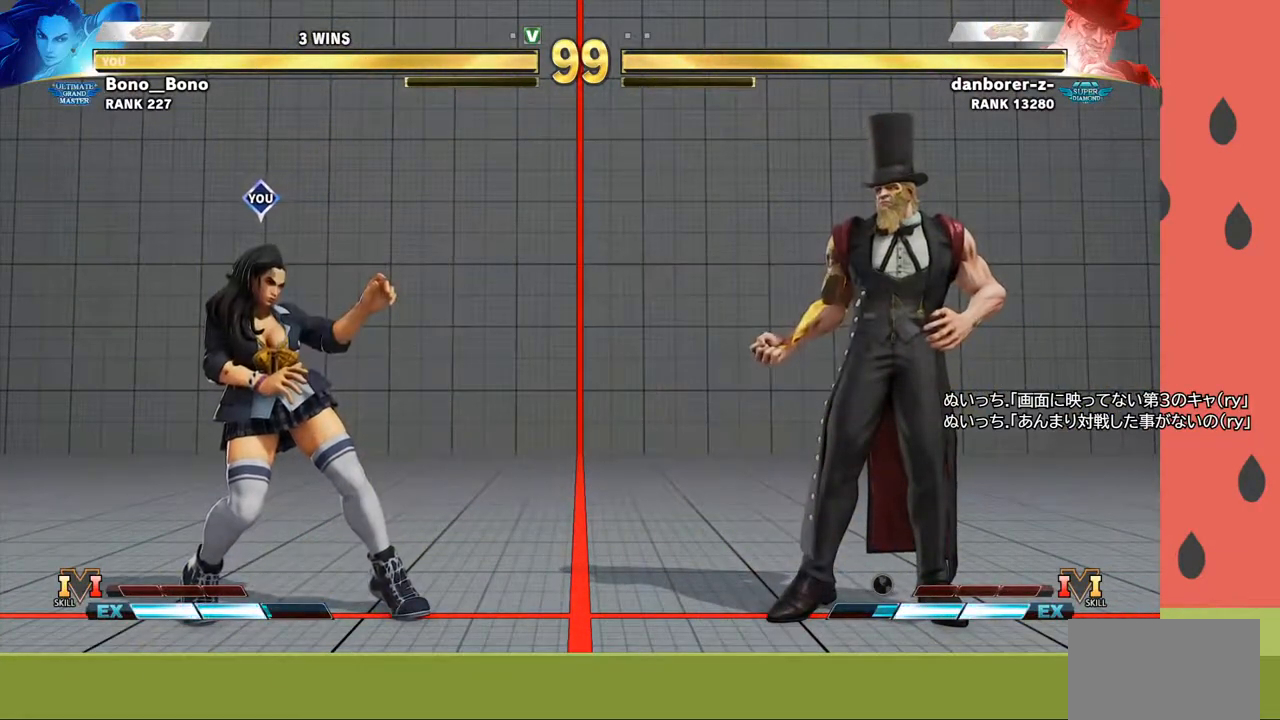
Gameplay with a controller (arcade stick); each line is a JSON object with the inputs held at the frame after it. "events" lists button and stick changes between this image and that frame as [ms after this image, input, new state], when the widget could be followed in between. Not read: L3 R3.
{"buttons": [], "left_stick": "left", "events": [[17, "left_stick", "left"], [217, "left_stick", "right"], [267, "left_stick", "up-right"], [417, "left_stick", "left"]]}
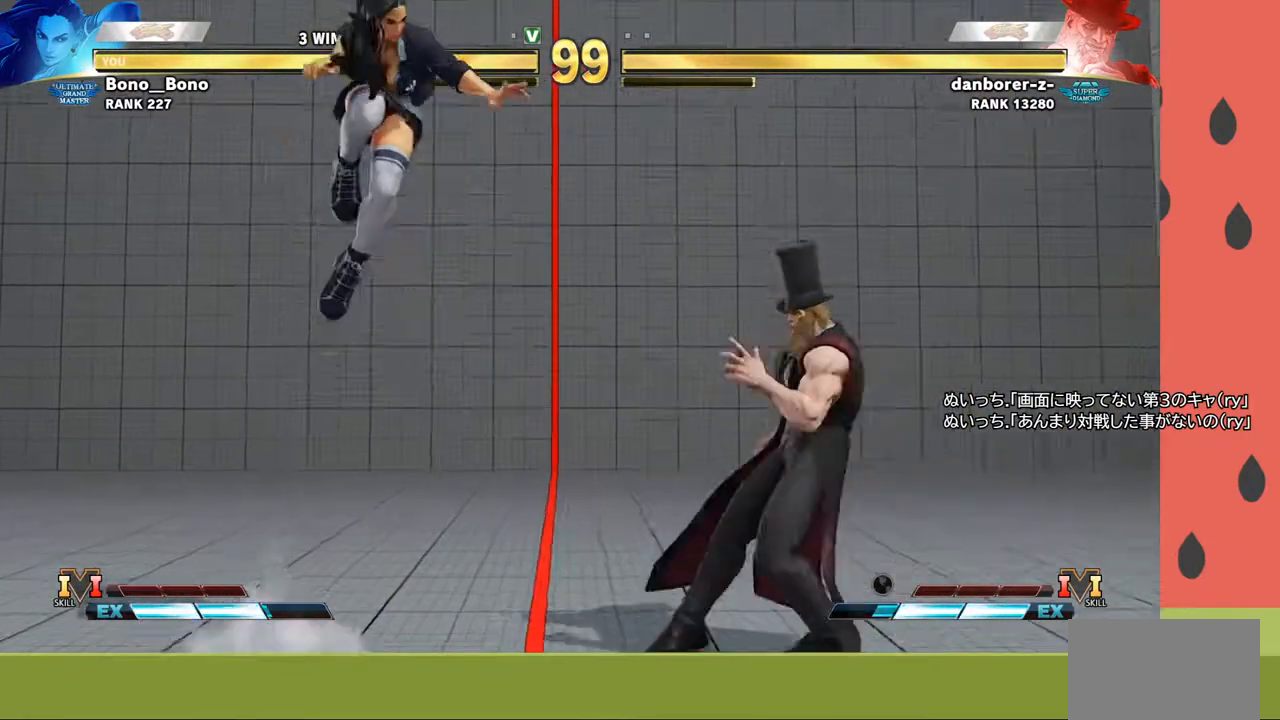
{"buttons": [], "left_stick": "left", "events": [[217, "CIRCLE", "down"], [350, "CIRCLE", "up"]]}
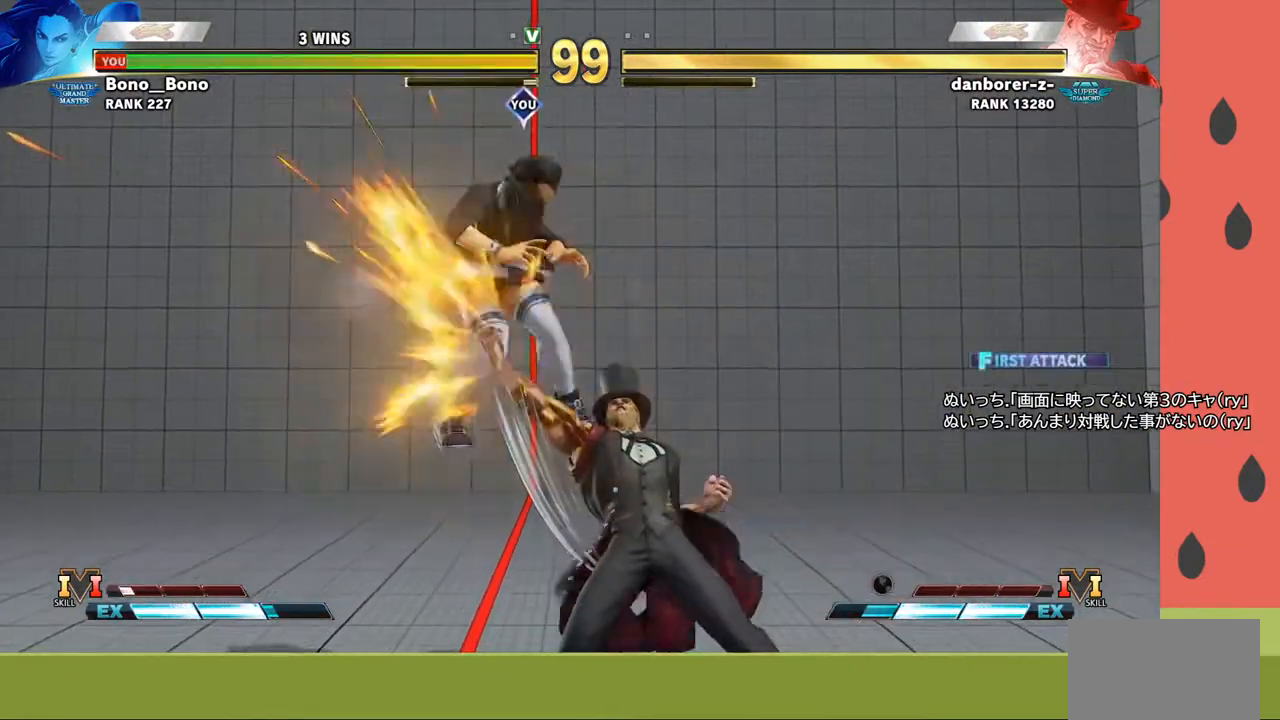
{"buttons": [], "left_stick": "center", "events": [[183, "left_stick", "center"]]}
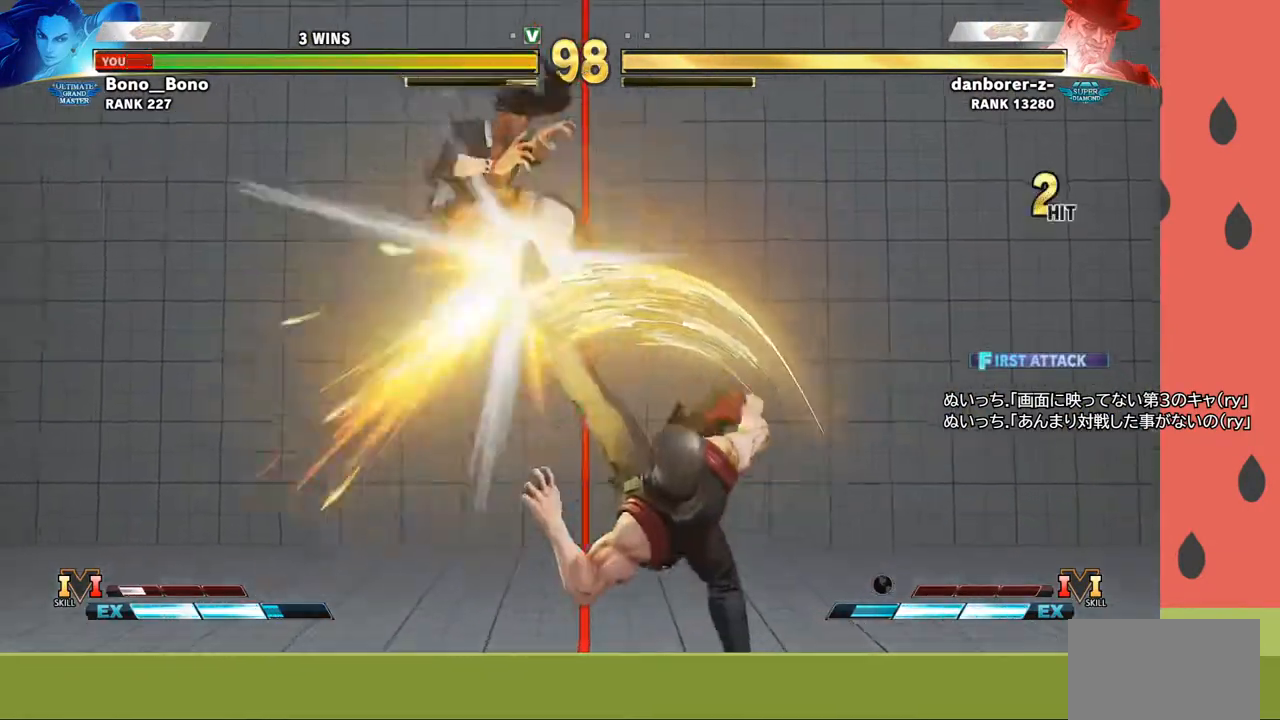
{"buttons": [], "left_stick": "center", "events": []}
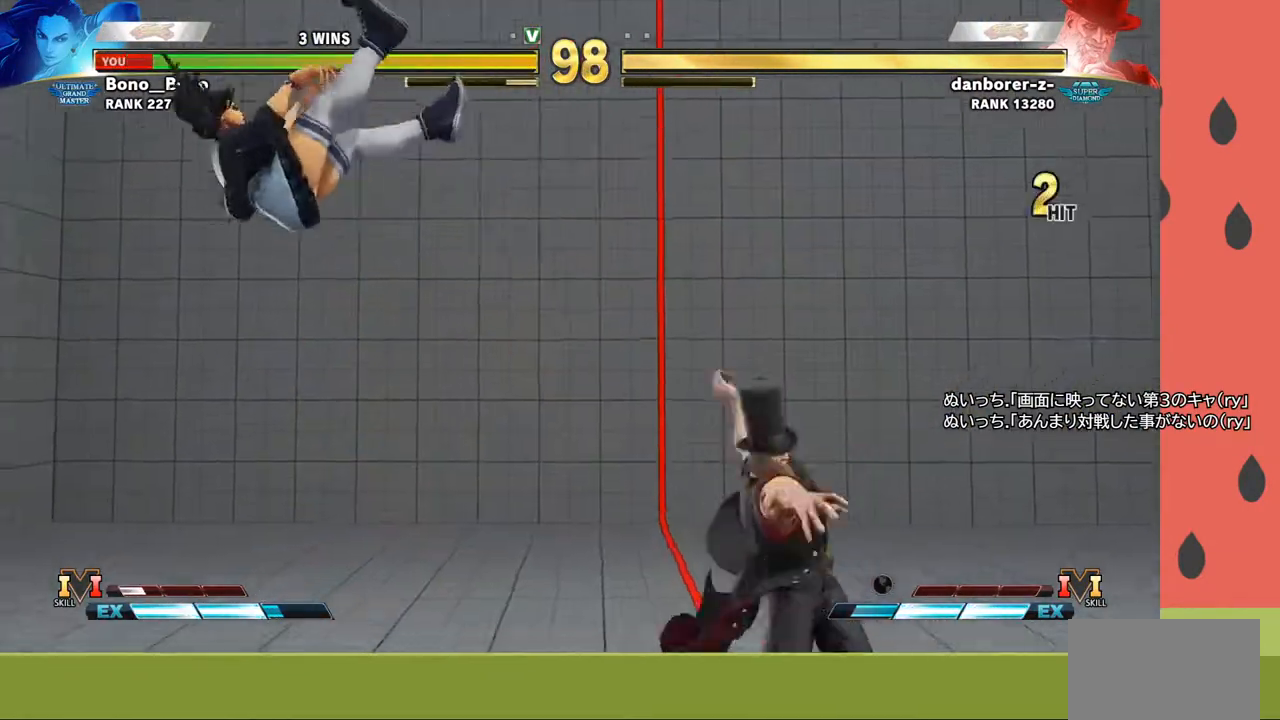
{"buttons": [], "left_stick": "center", "events": [[133, "left_stick", "left"], [217, "left_stick", "center"], [267, "left_stick", "down"], [450, "left_stick", "center"]]}
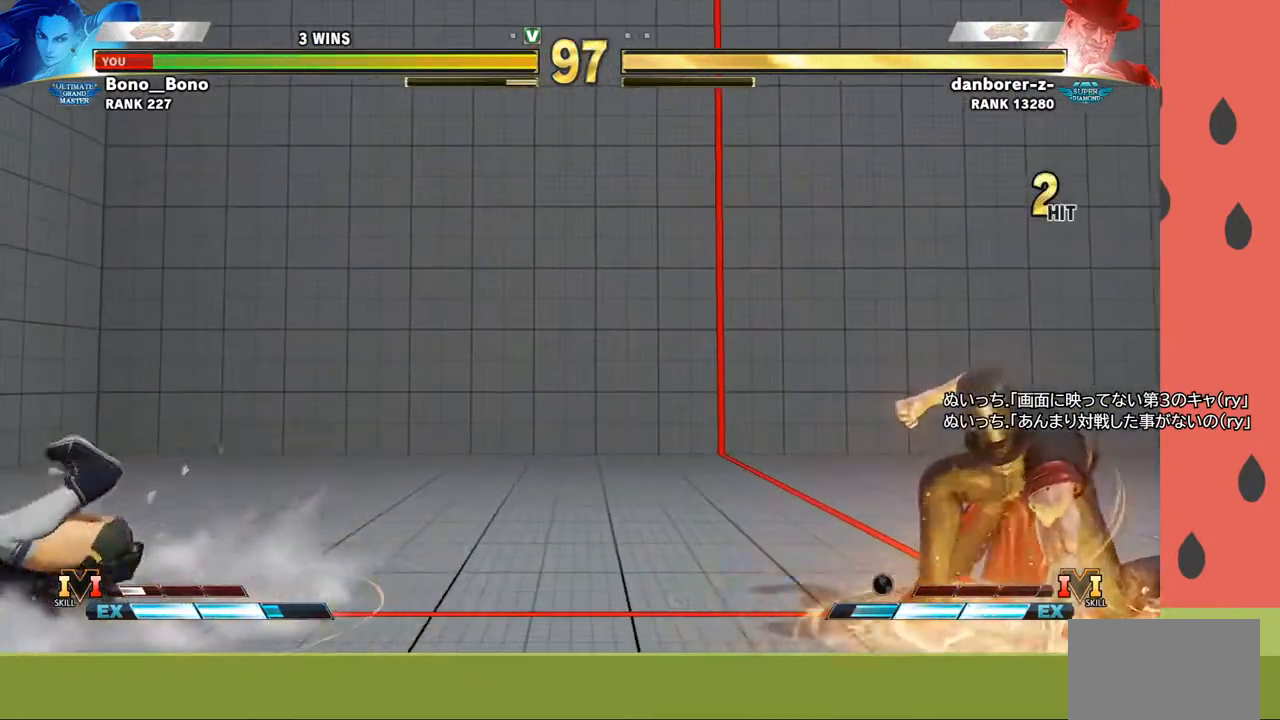
{"buttons": [], "left_stick": "right", "events": [[267, "left_stick", "right"], [333, "left_stick", "center"], [400, "left_stick", "right"]]}
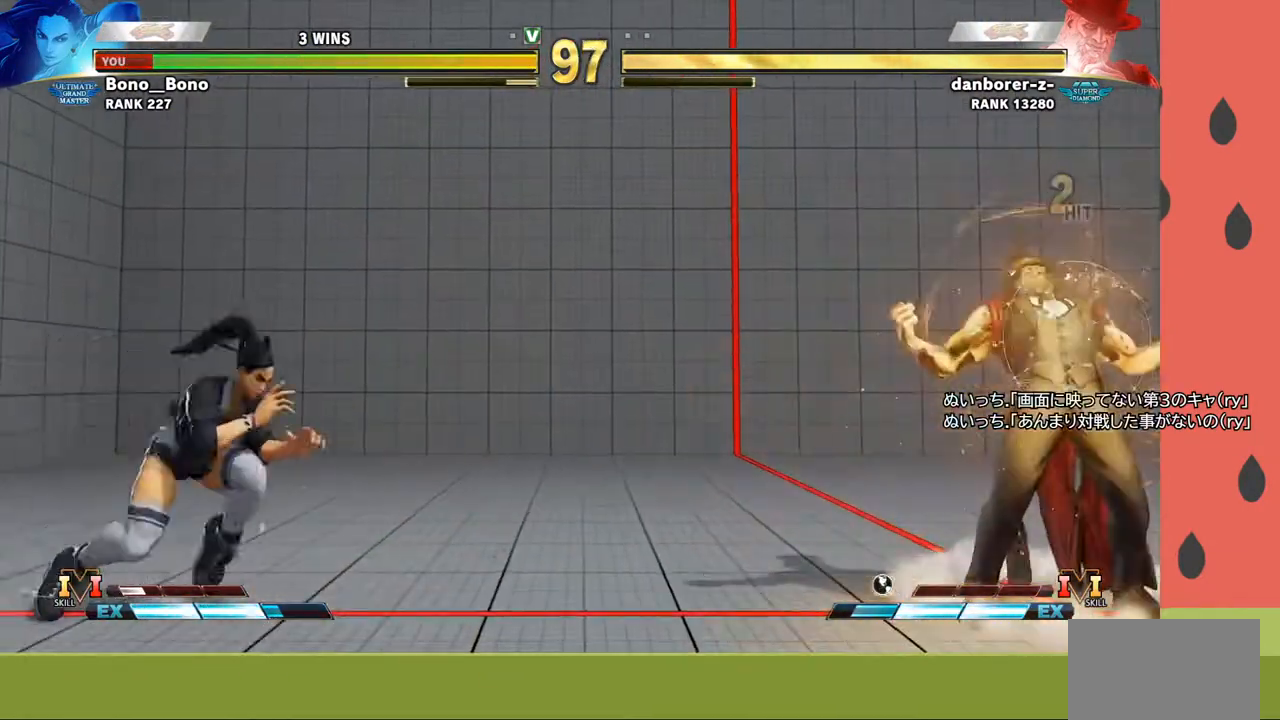
{"buttons": [], "left_stick": "right", "events": [[150, "left_stick", "down"], [283, "left_stick", "right"]]}
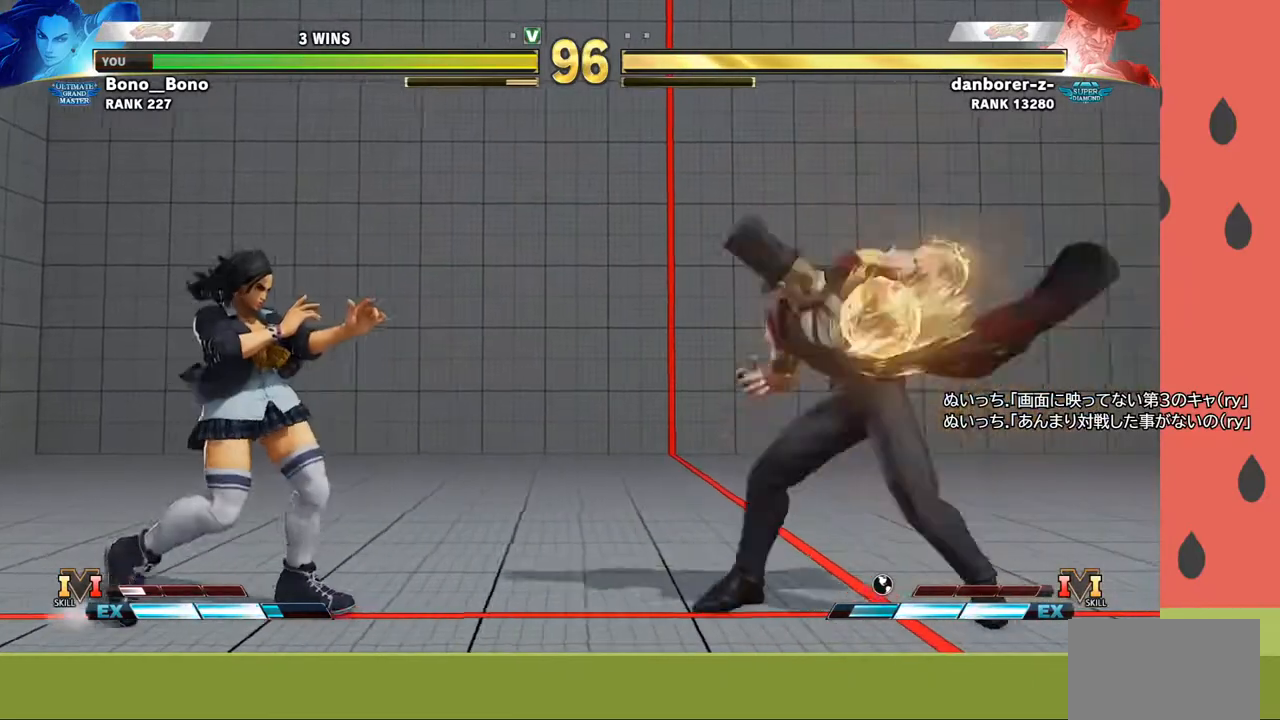
{"buttons": [], "left_stick": "down-left", "events": [[100, "left_stick", "down"], [200, "left_stick", "right"], [267, "left_stick", "down"], [317, "left_stick", "down-left"]]}
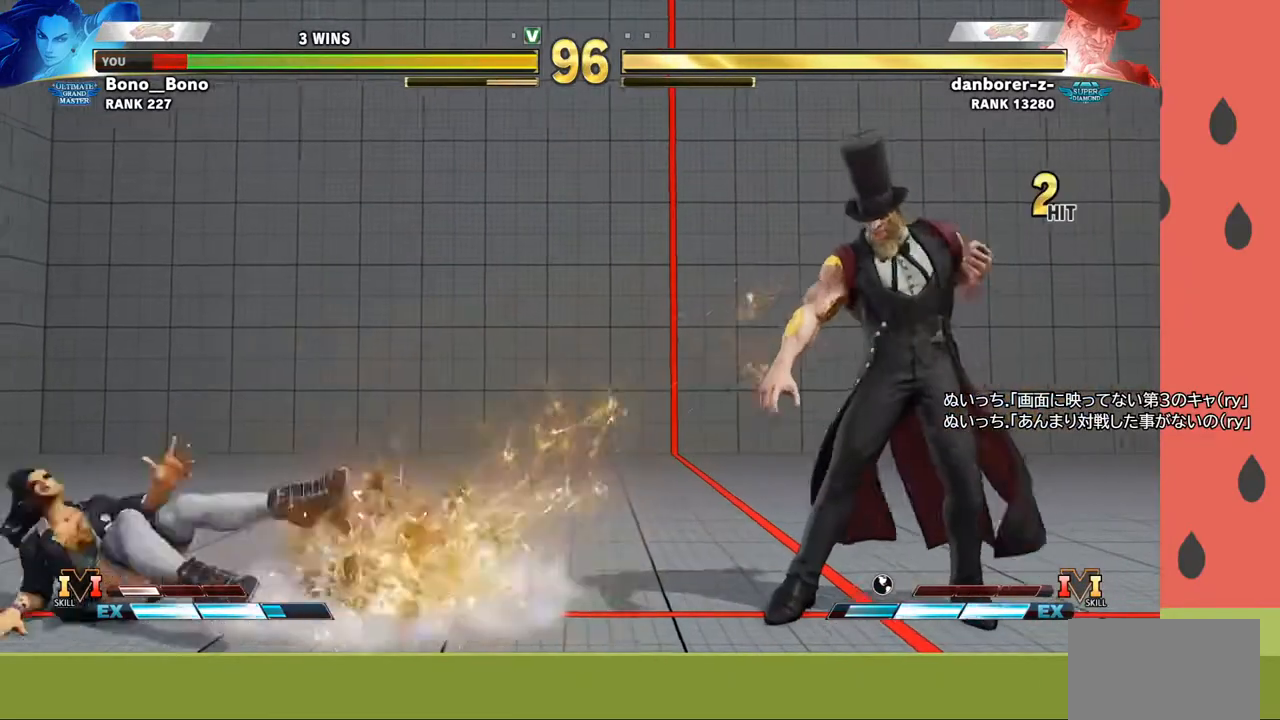
{"buttons": [], "left_stick": "right", "events": [[117, "left_stick", "center"], [233, "left_stick", "right"], [317, "left_stick", "center"], [383, "left_stick", "right"]]}
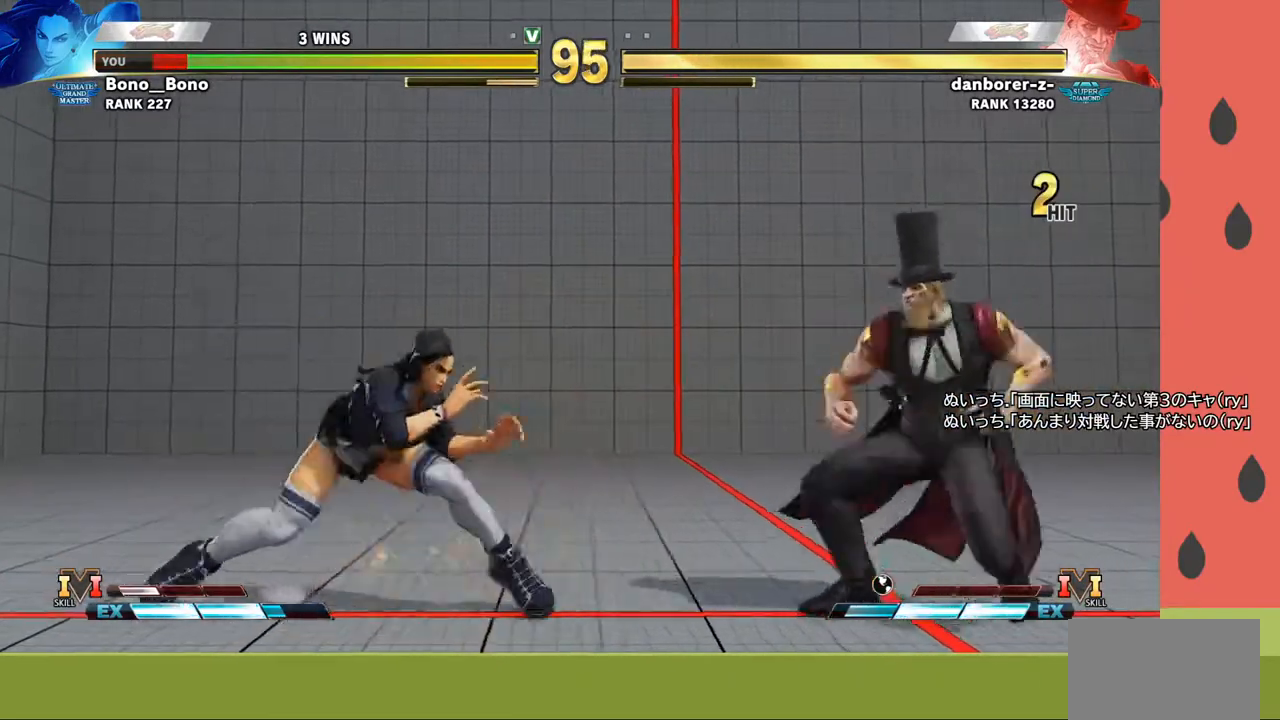
{"buttons": ["CIRCLE"], "left_stick": "center", "events": [[33, "left_stick", "center"], [100, "left_stick", "right"], [167, "left_stick", "center"], [217, "left_stick", "right"], [400, "left_stick", "center"], [450, "CIRCLE", "down"]]}
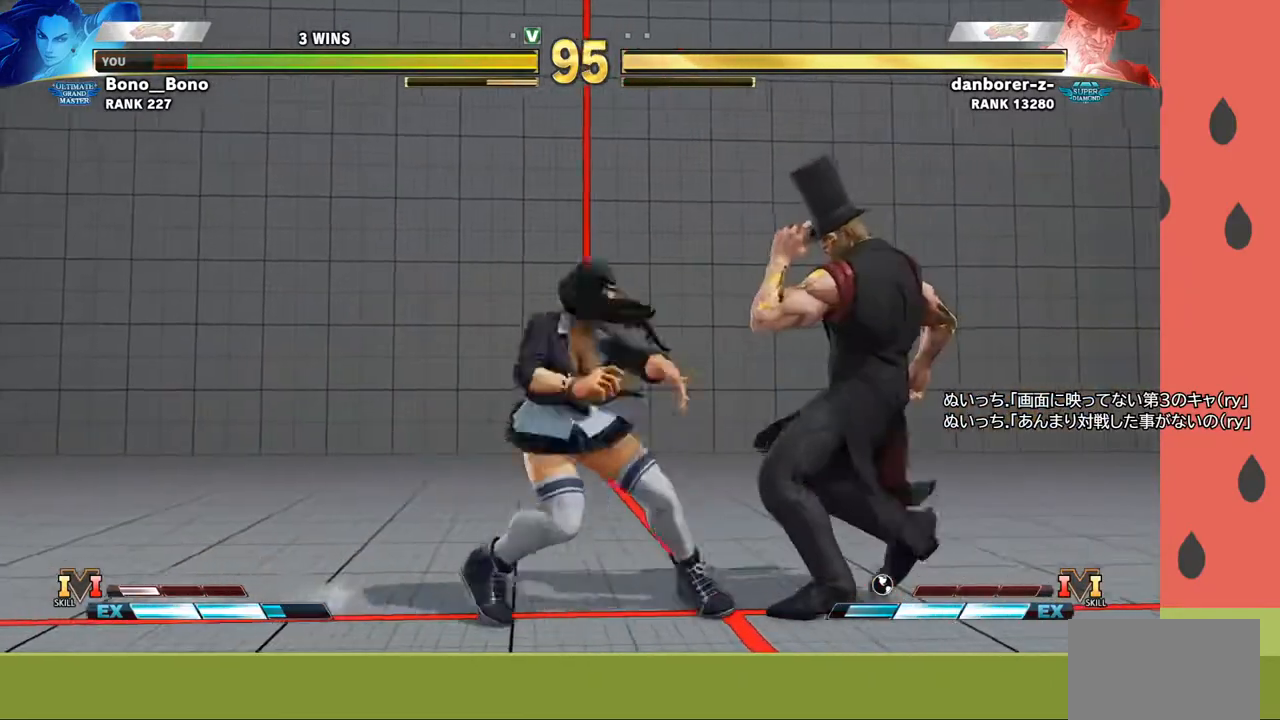
{"buttons": [], "left_stick": "left", "events": [[67, "CIRCLE", "up"], [67, "left_stick", "left"], [350, "left_stick", "center"], [500, "left_stick", "left"]]}
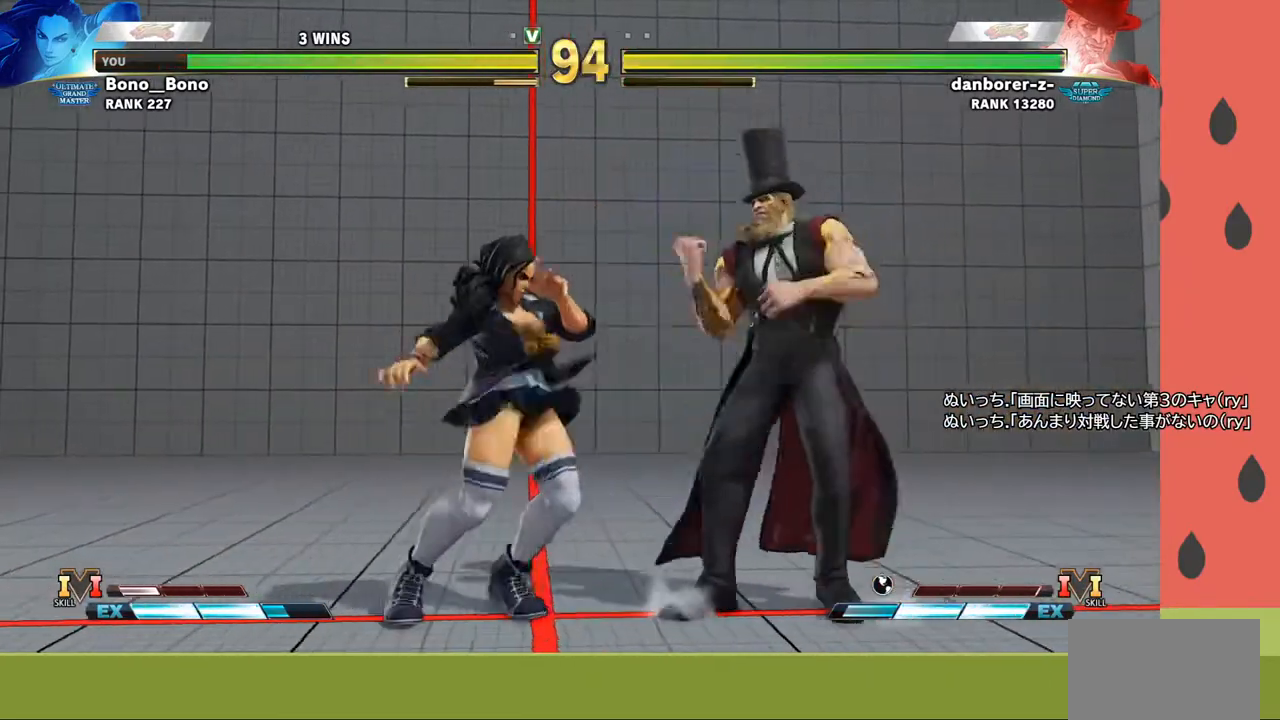
{"buttons": ["SQUARE"], "left_stick": "right", "events": [[67, "CIRCLE", "down"], [83, "left_stick", "down"], [150, "CIRCLE", "up"], [200, "left_stick", "right"], [283, "left_stick", "down"], [400, "left_stick", "right"], [483, "SQUARE", "down"]]}
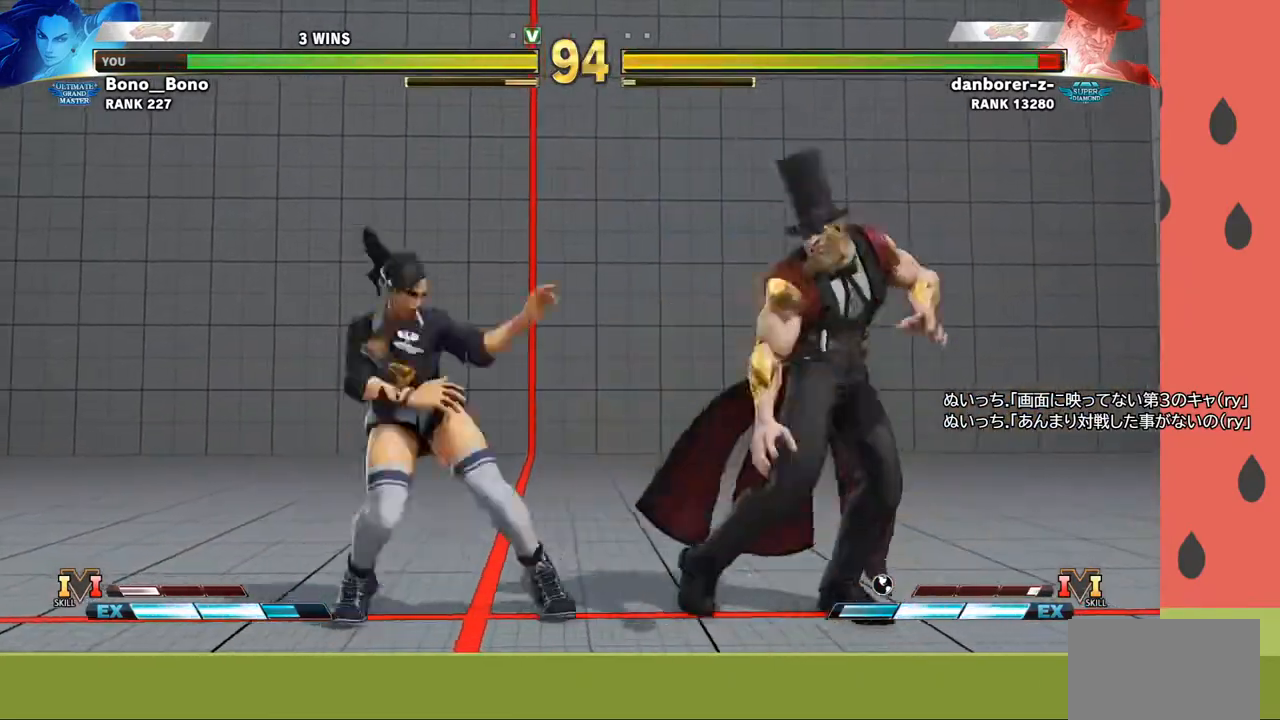
{"buttons": [], "left_stick": "center", "events": [[83, "SQUARE", "up"], [100, "left_stick", "left"], [300, "left_stick", "center"]]}
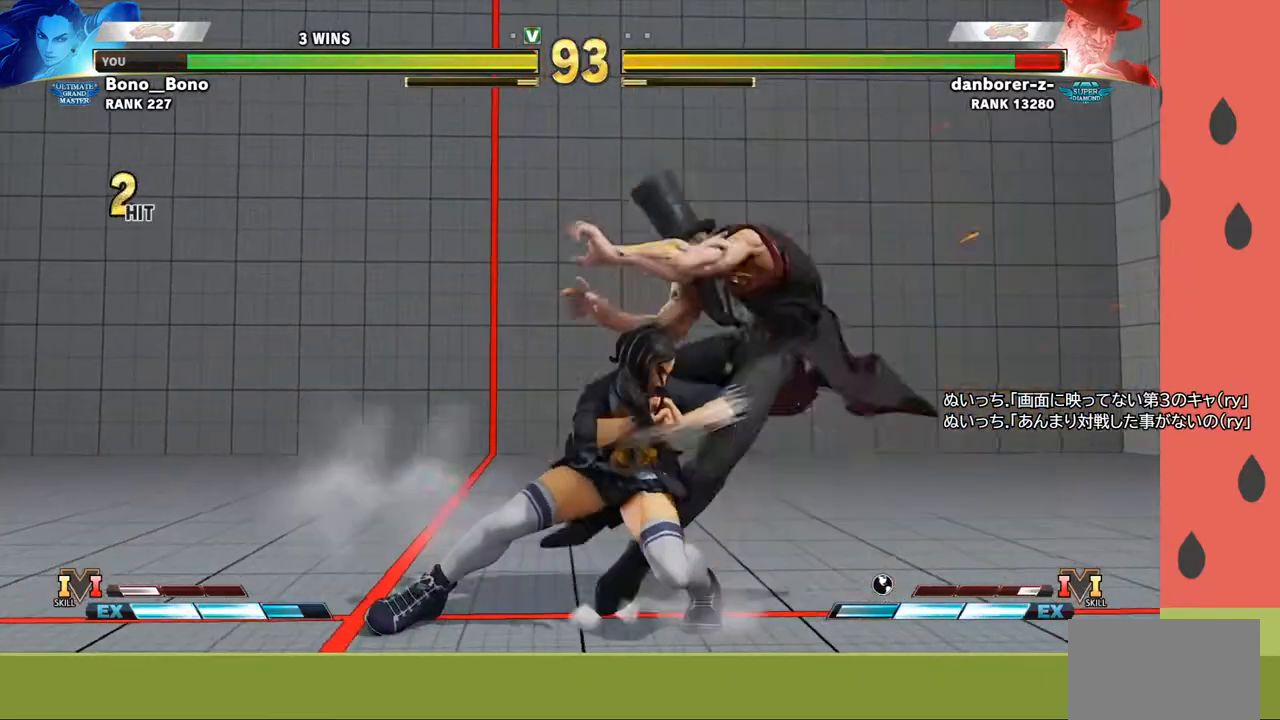
{"buttons": [], "left_stick": "right", "events": [[200, "left_stick", "down-left"], [233, "CROSS", "down"], [333, "CROSS", "up"], [367, "left_stick", "center"], [433, "left_stick", "right"]]}
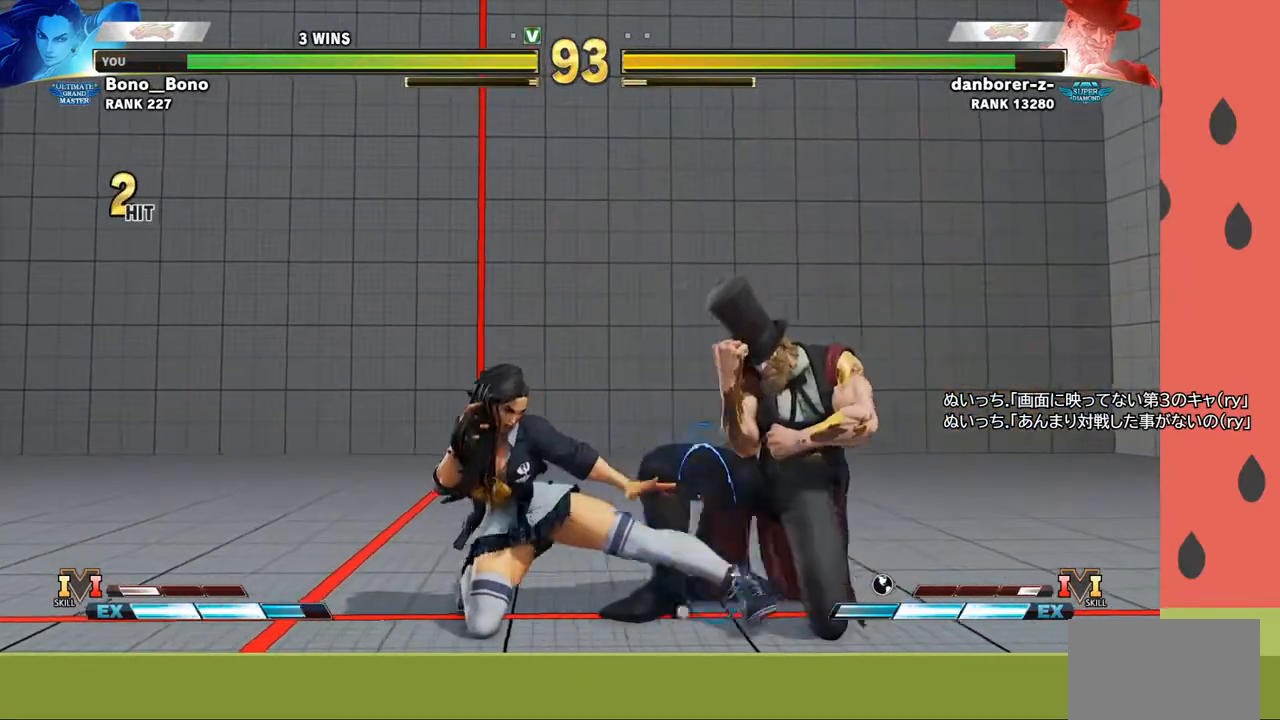
{"buttons": [], "left_stick": "center", "events": [[117, "left_stick", "left"], [133, "CIRCLE", "down"], [233, "CIRCLE", "up"], [450, "left_stick", "center"]]}
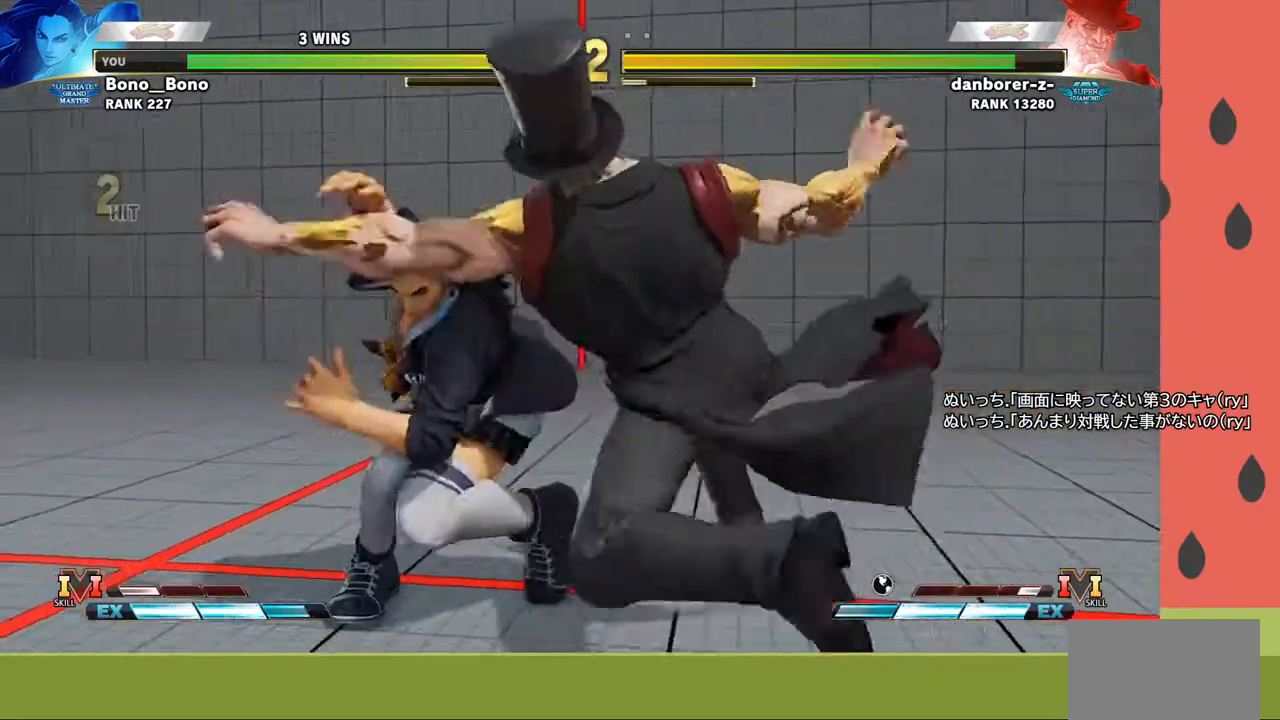
{"buttons": [], "left_stick": "center", "events": []}
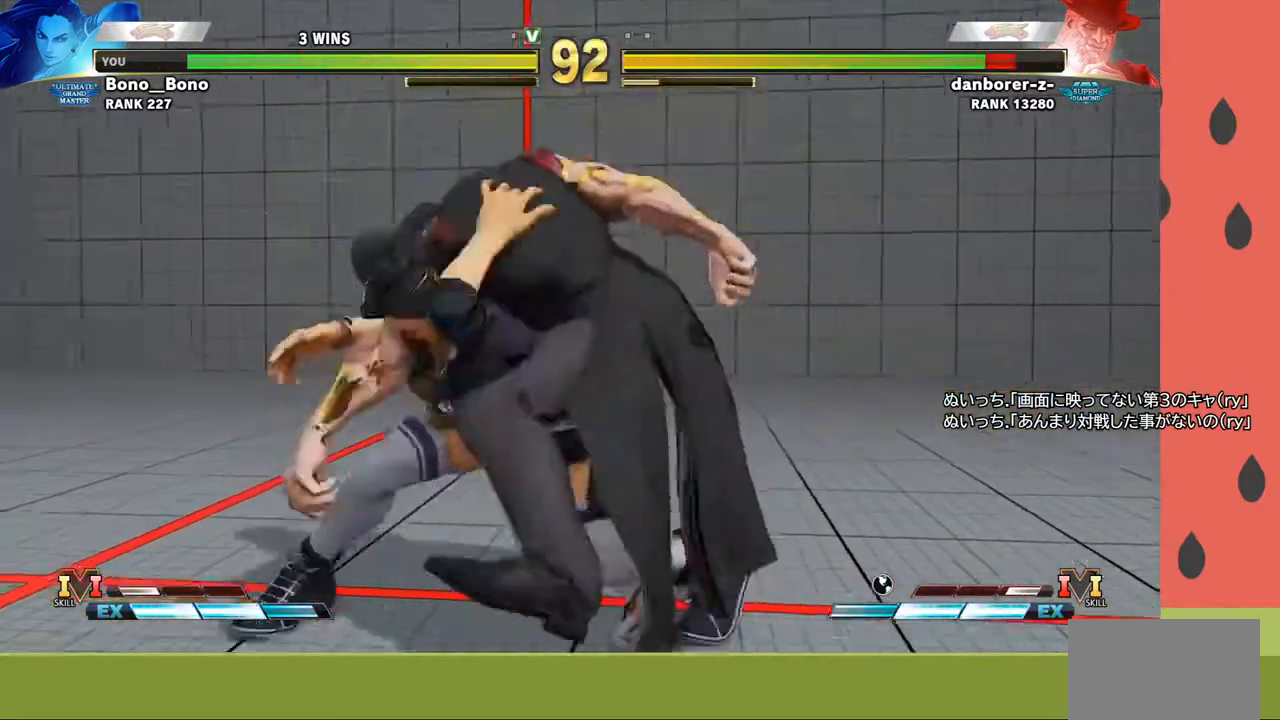
{"buttons": [], "left_stick": "center", "events": []}
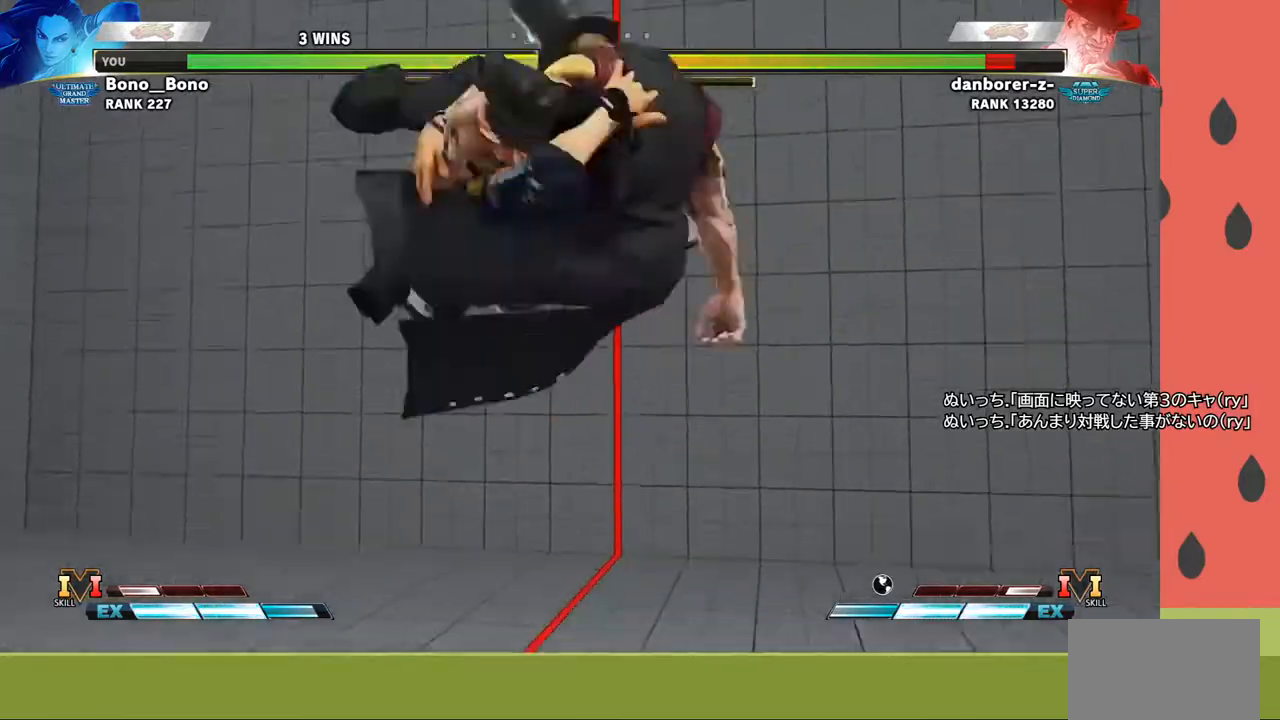
{"buttons": [], "left_stick": "center", "events": []}
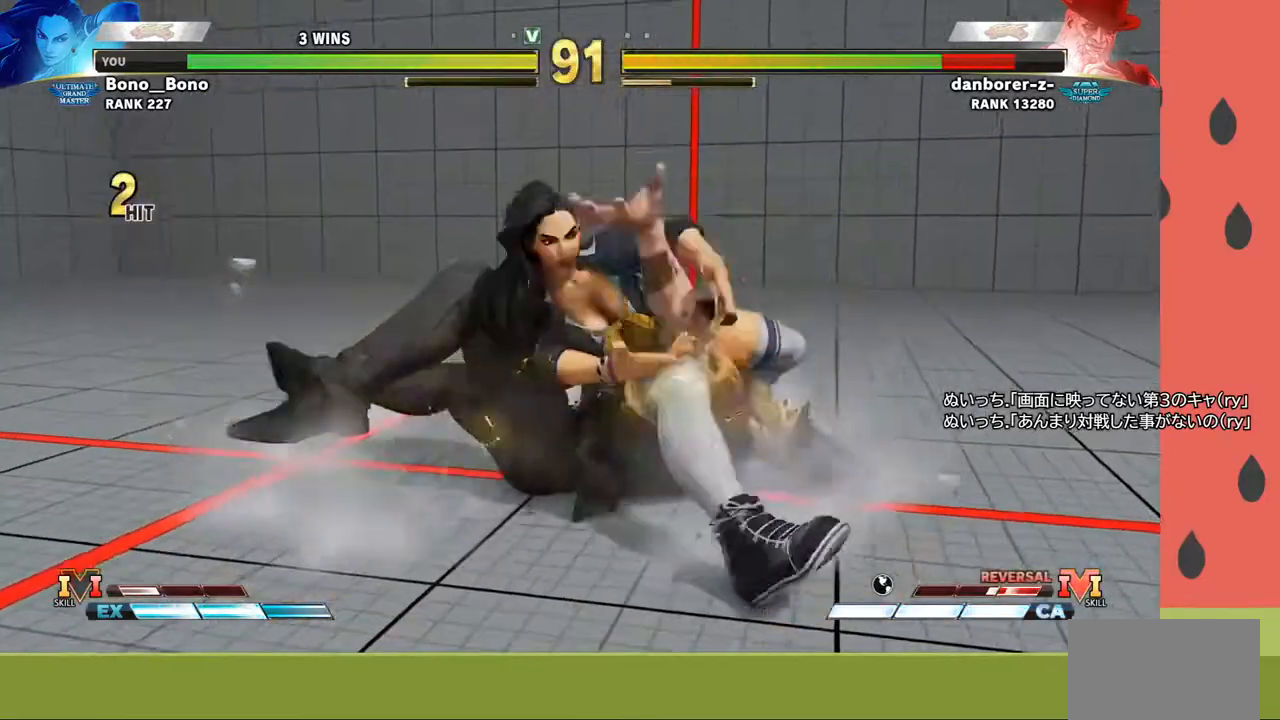
{"buttons": [], "left_stick": "center", "events": []}
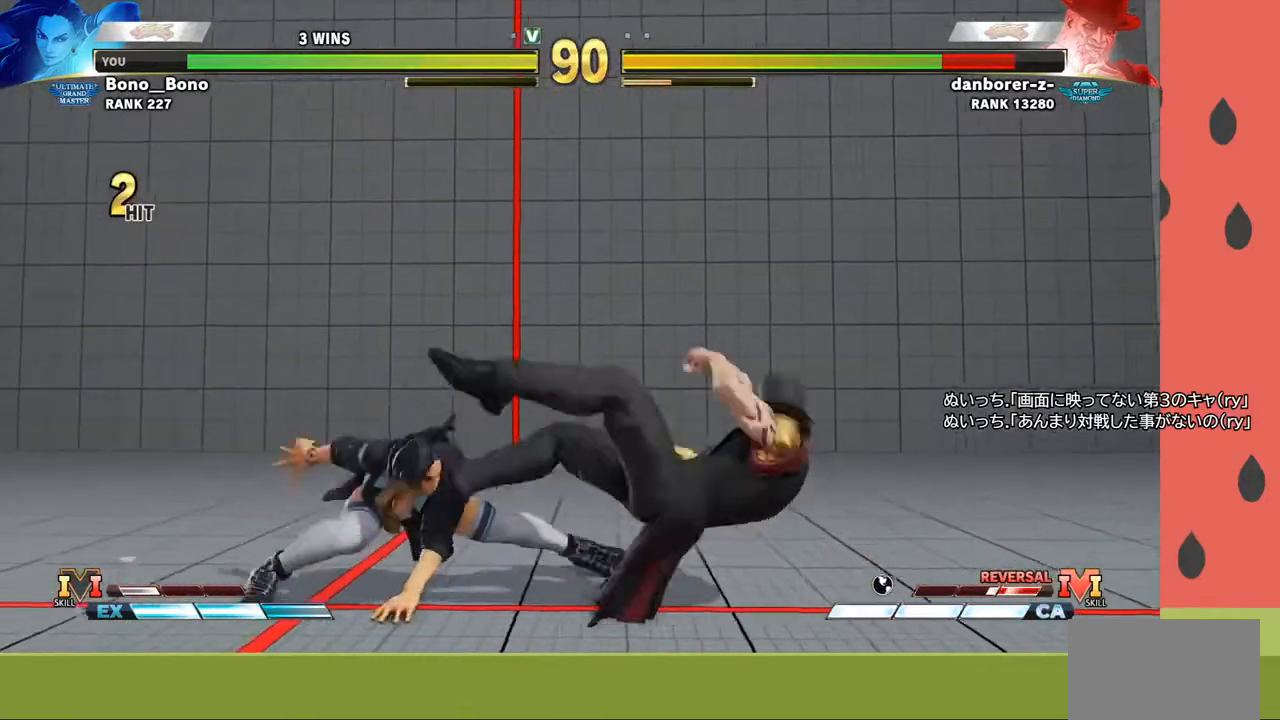
{"buttons": [], "left_stick": "left", "events": [[117, "left_stick", "down-left"], [183, "left_stick", "down-right"], [250, "left_stick", "right"], [383, "SQUARE", "down"], [383, "left_stick", "left"], [467, "SQUARE", "up"]]}
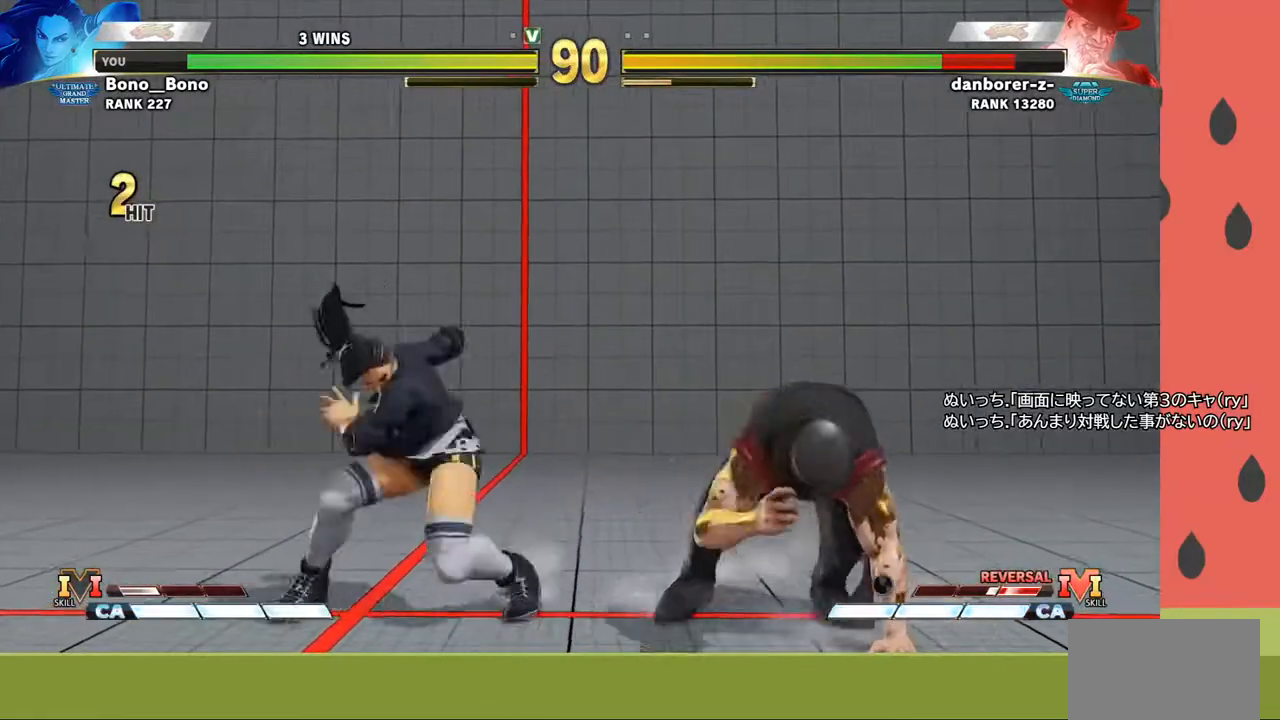
{"buttons": [], "left_stick": "left", "events": []}
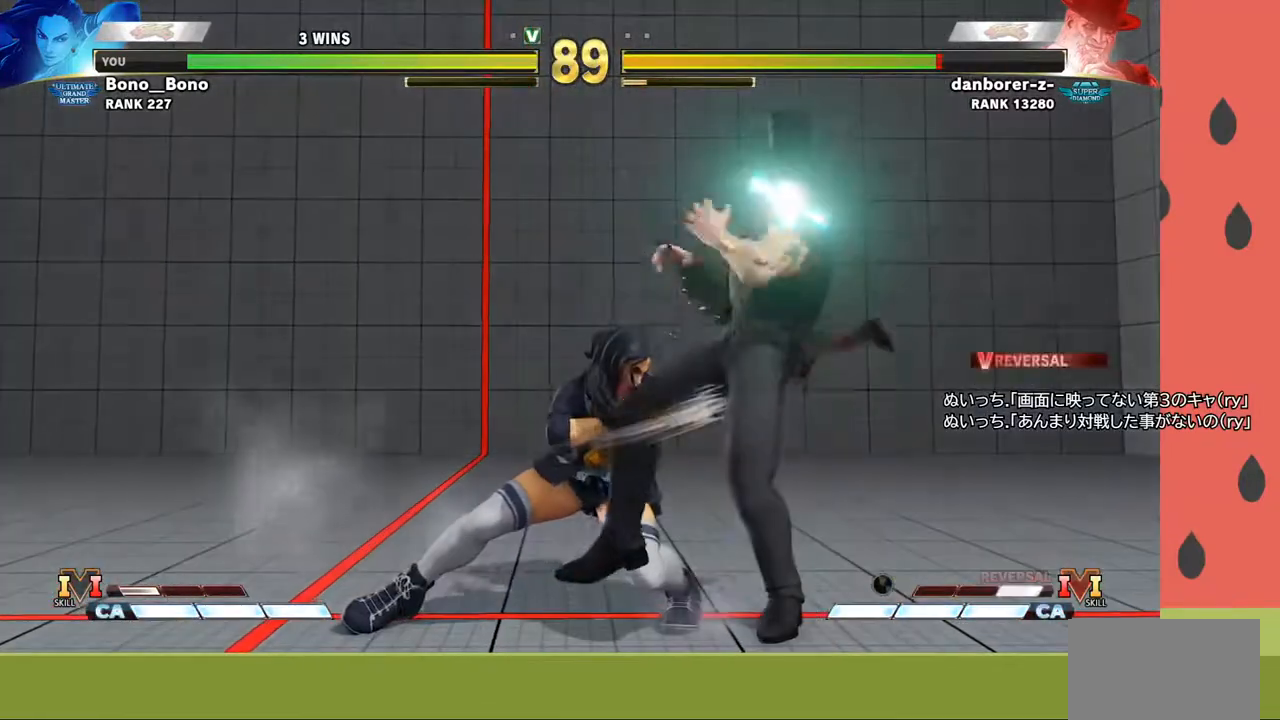
{"buttons": [], "left_stick": "left", "events": [[117, "SQUARE", "down"], [167, "SQUARE", "up"]]}
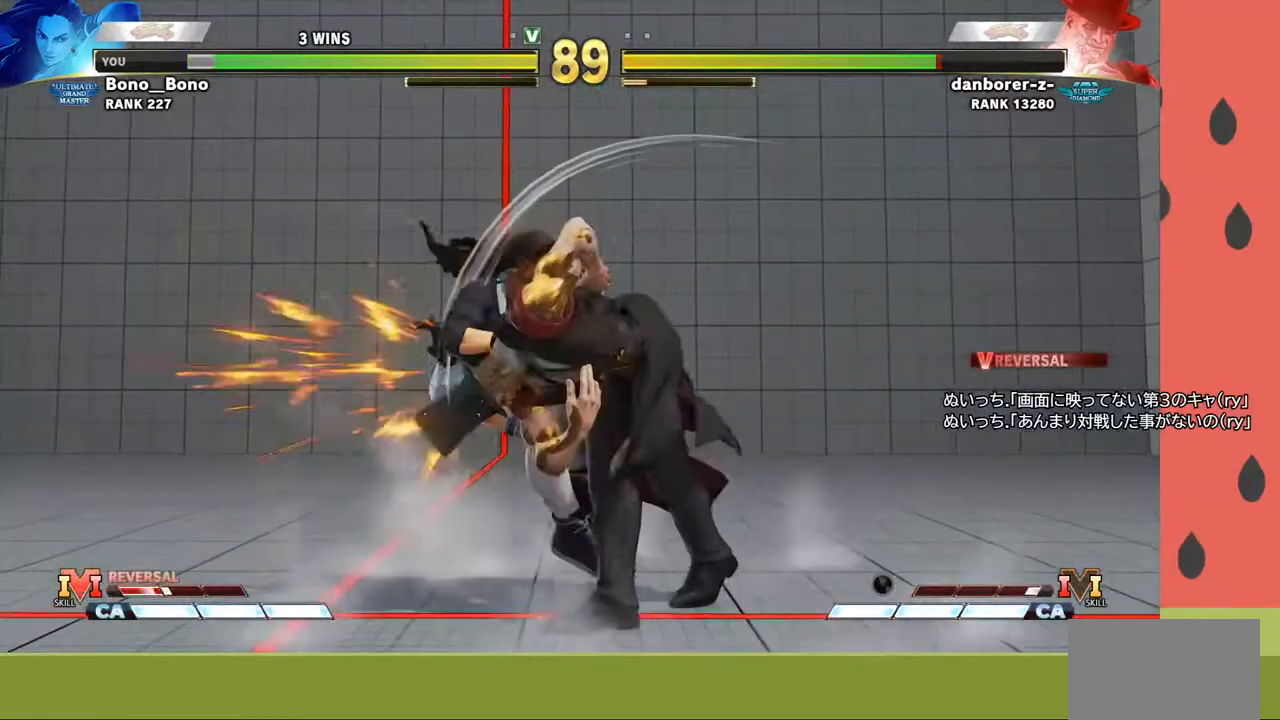
{"buttons": [], "left_stick": "down", "events": [[33, "left_stick", "center"], [233, "left_stick", "down"], [350, "left_stick", "center"], [400, "left_stick", "down"]]}
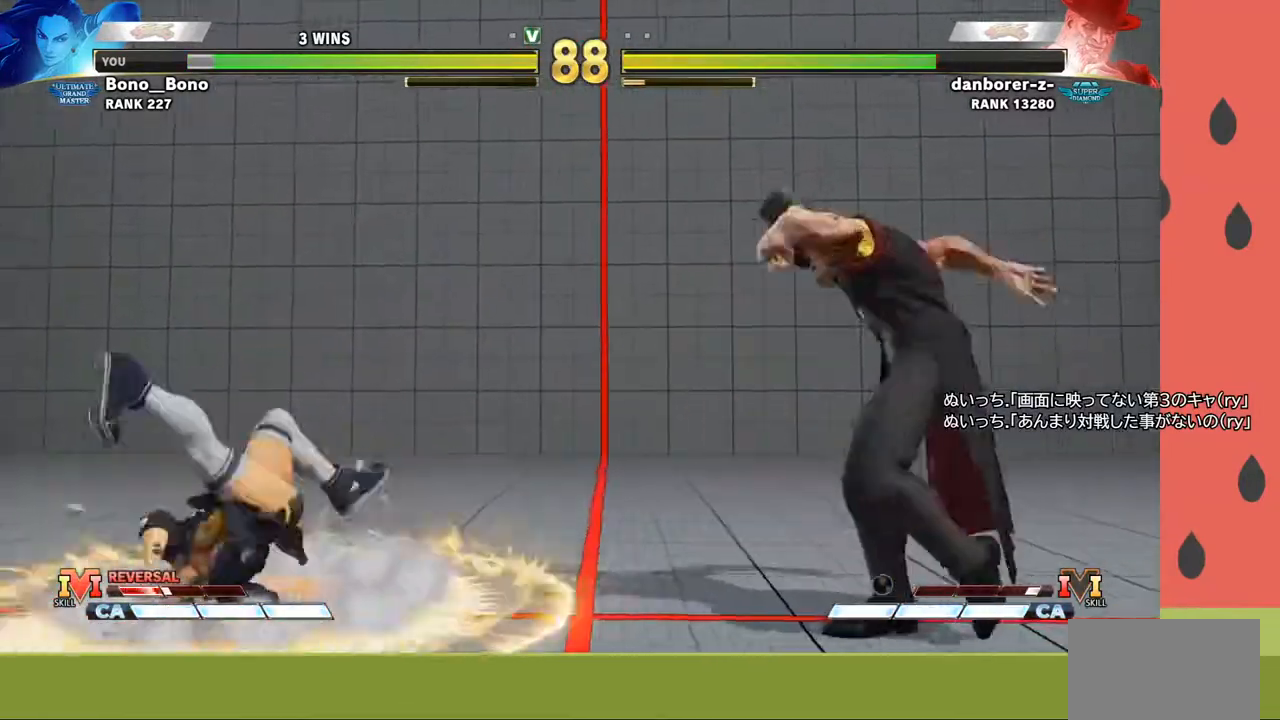
{"buttons": [], "left_stick": "left", "events": [[67, "left_stick", "center"], [300, "left_stick", "right"], [500, "left_stick", "left"]]}
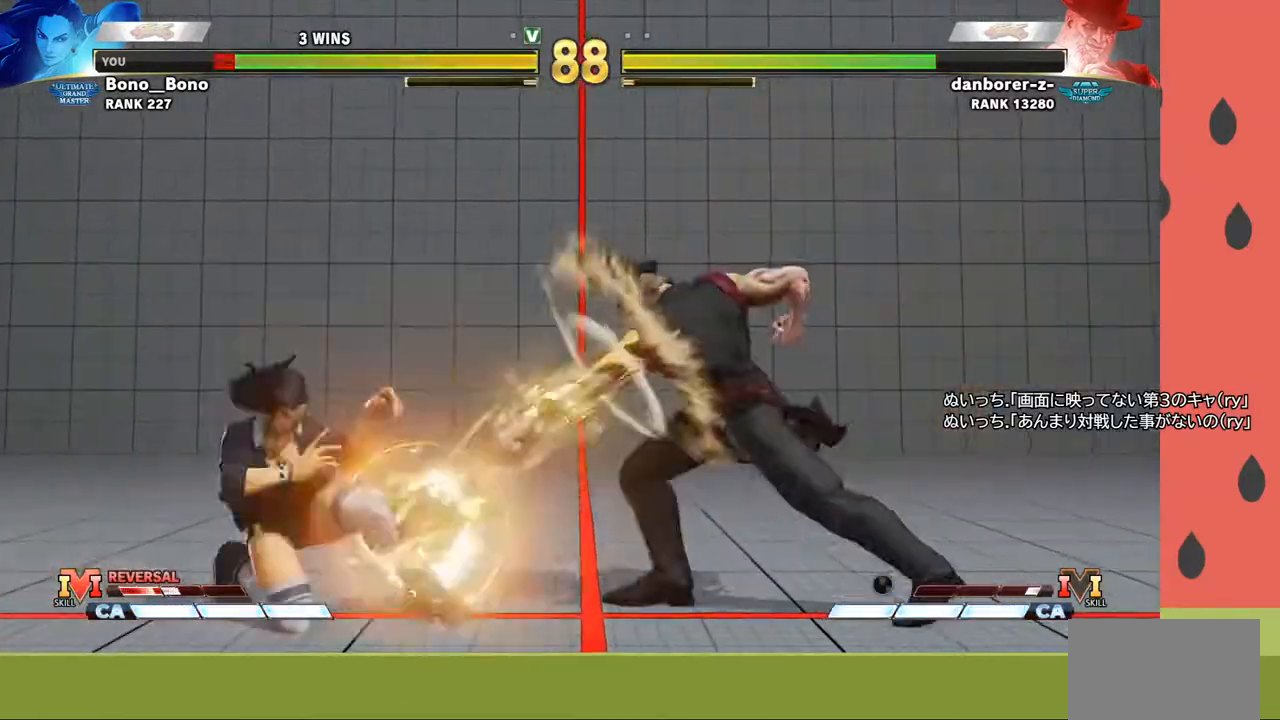
{"buttons": [], "left_stick": "down", "events": [[17, "CIRCLE", "down"], [17, "CROSS", "down"], [67, "CIRCLE", "up"], [83, "CROSS", "up"], [350, "left_stick", "center"], [450, "left_stick", "down"]]}
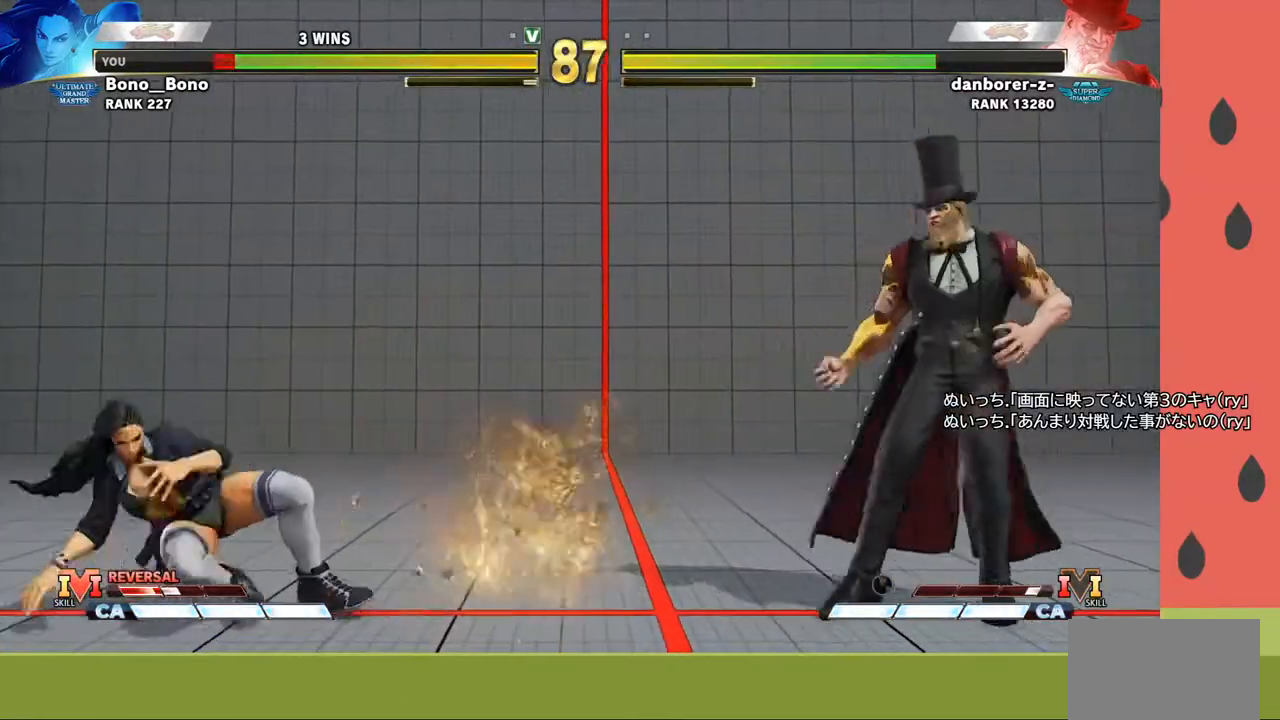
{"buttons": ["R1"], "left_stick": "center", "events": [[50, "left_stick", "left"], [100, "R1", "down"], [400, "left_stick", "center"]]}
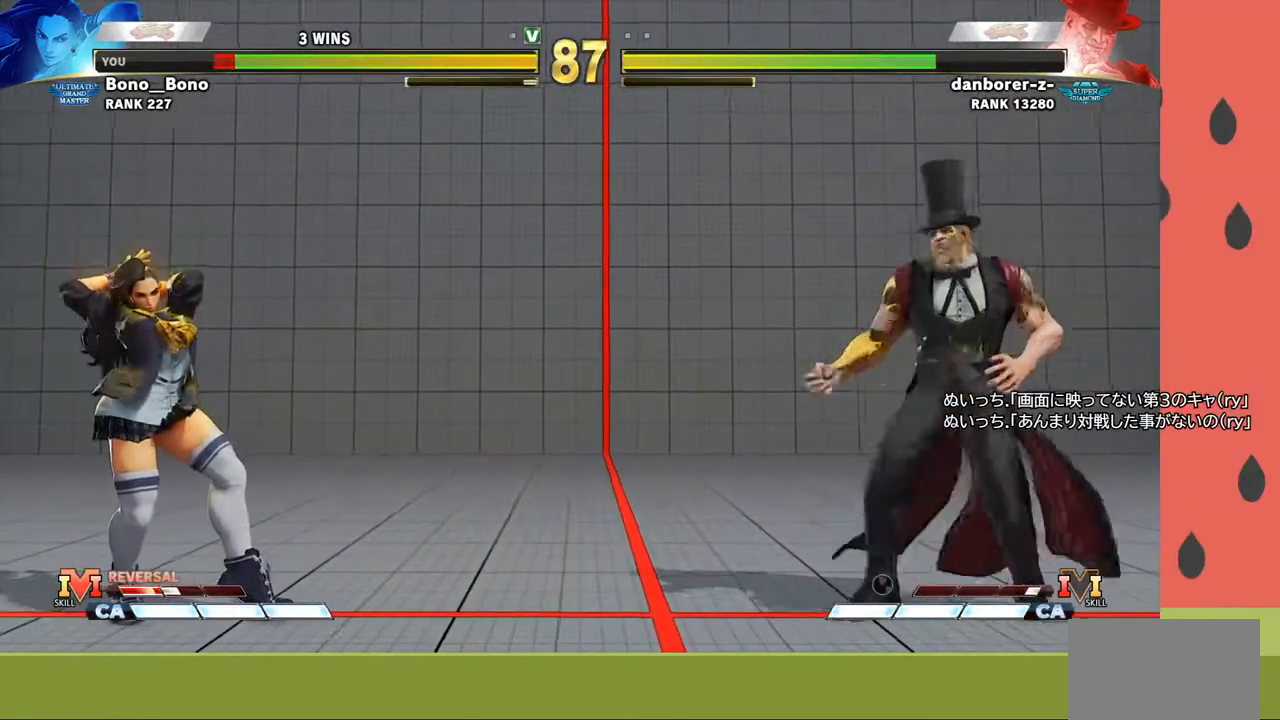
{"buttons": ["R1"], "left_stick": "left", "events": [[200, "left_stick", "left"]]}
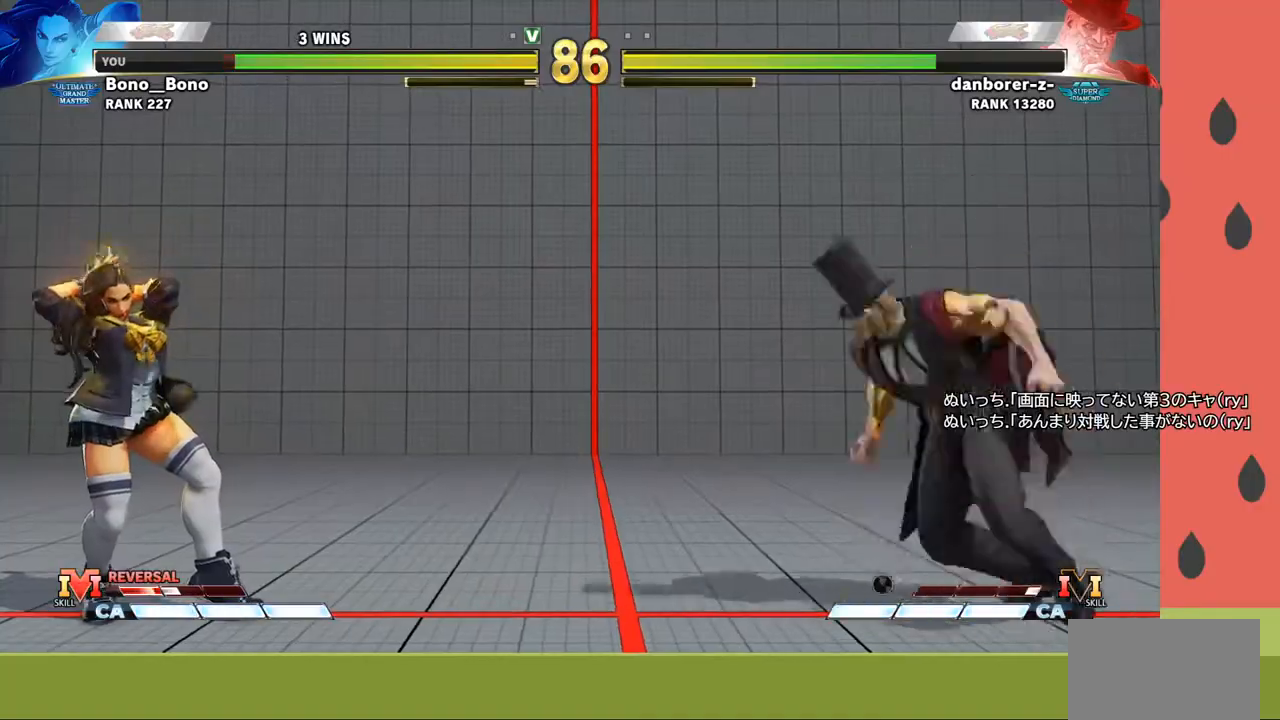
{"buttons": [], "left_stick": "down-left", "events": [[250, "left_stick", "down-left"], [317, "R1", "up"]]}
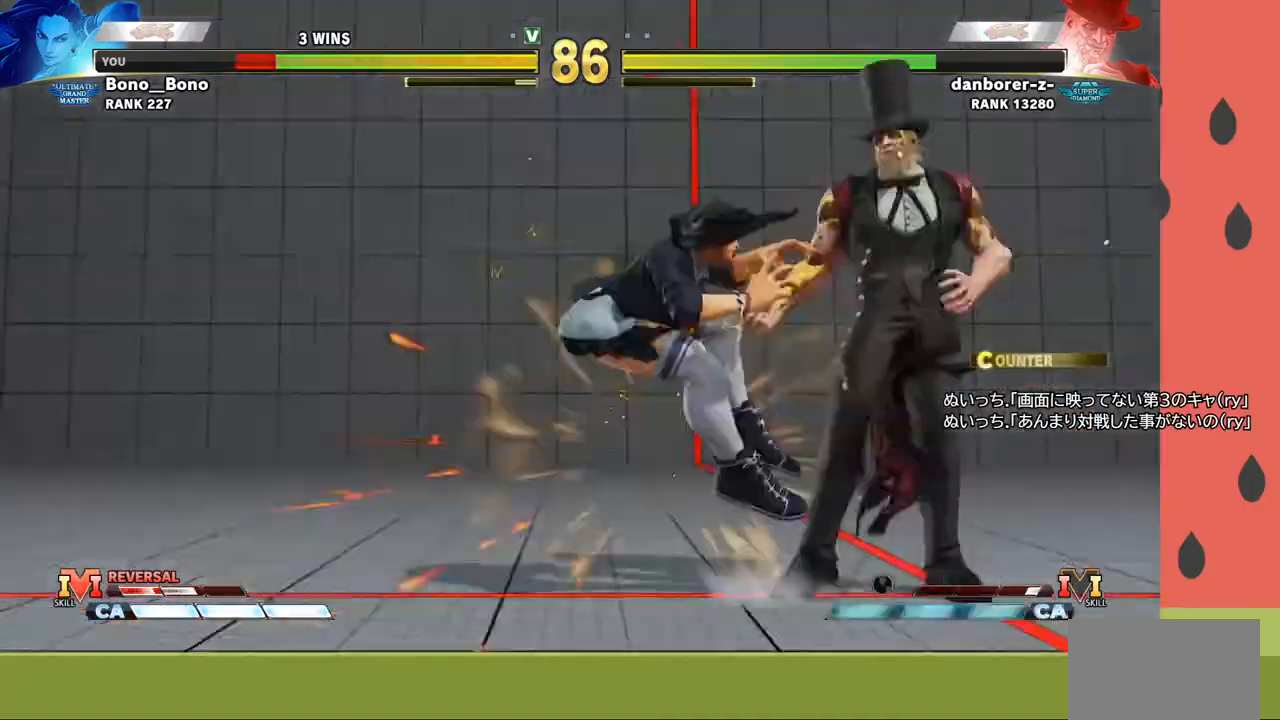
{"buttons": [], "left_stick": "center", "events": [[150, "left_stick", "center"]]}
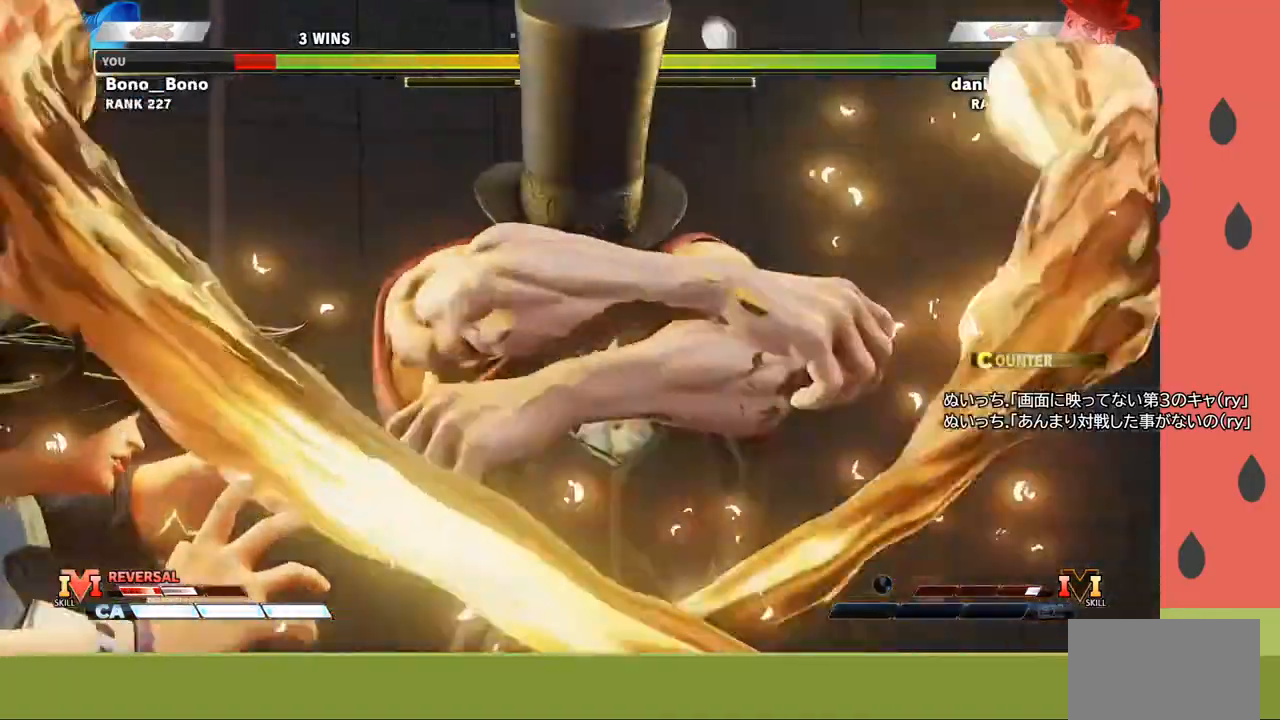
{"buttons": [], "left_stick": "center", "events": []}
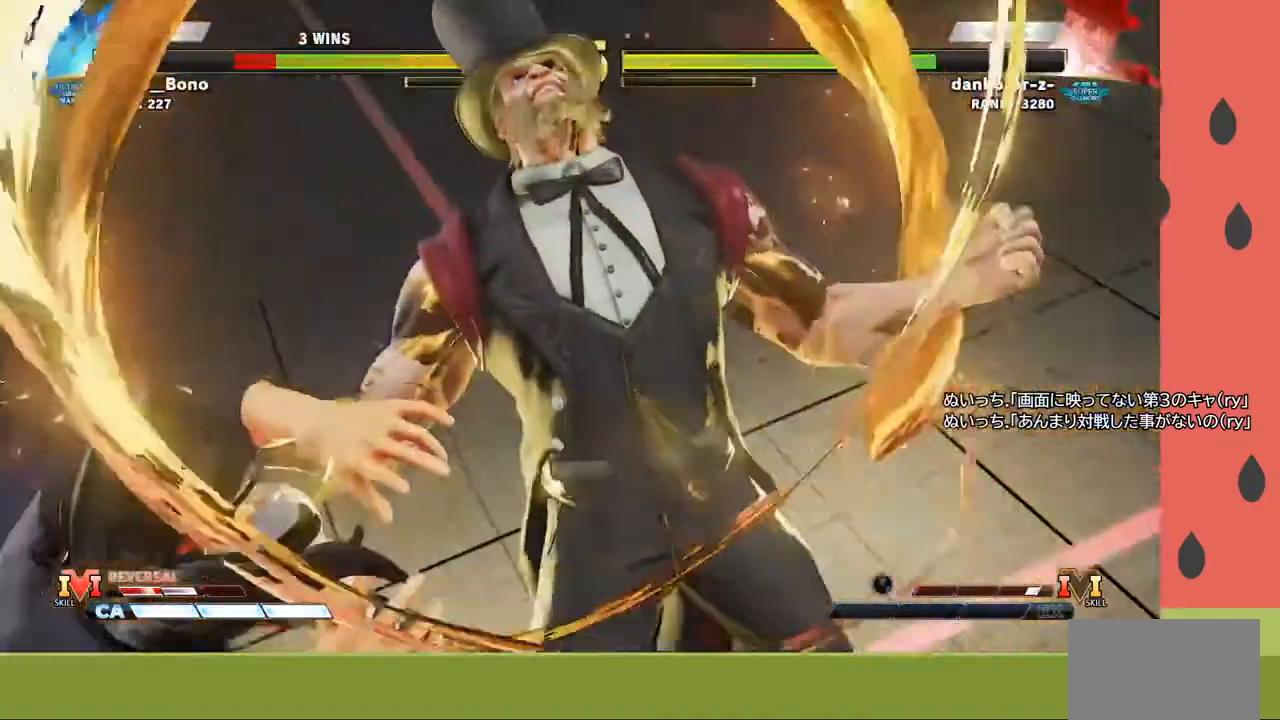
{"buttons": [], "left_stick": "center", "events": []}